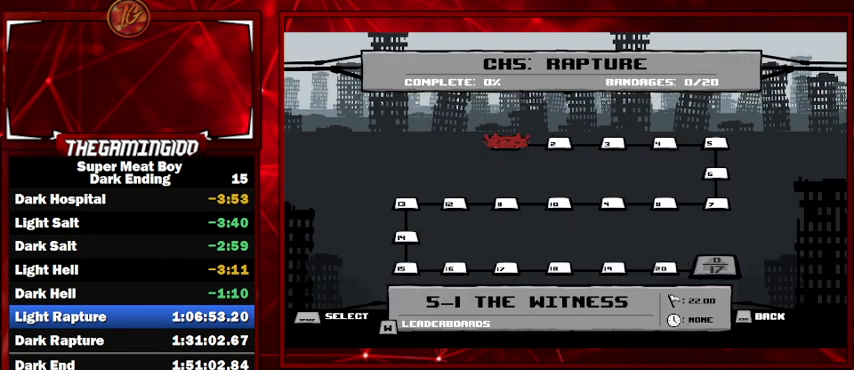
Gameplay with keyboard; each line is a JSON object with the keys held at the frame after it. "events" lists presses ("down") and releases ("up") of "left", "p", "right", "shift" and "space" between this image and that frame as [ms after this image, input, new state], when the widget could be followed in between. No other keys are recorded. Mouse input is not recorded.
{"keys": ["space"], "events": [[100, "space", "down"], [200, "space", "up"], [300, "space", "down"], [334, "space", "up"], [434, "space", "down"]]}
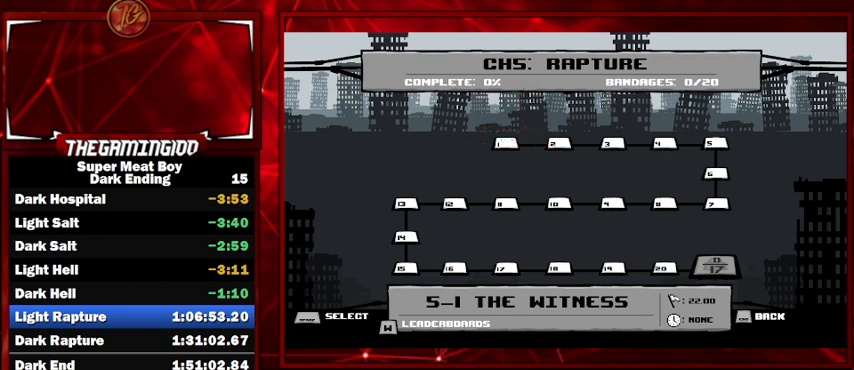
{"keys": [], "events": [[34, "space", "up"], [134, "space", "down"], [167, "space", "up"], [267, "space", "down"], [367, "space", "up"]]}
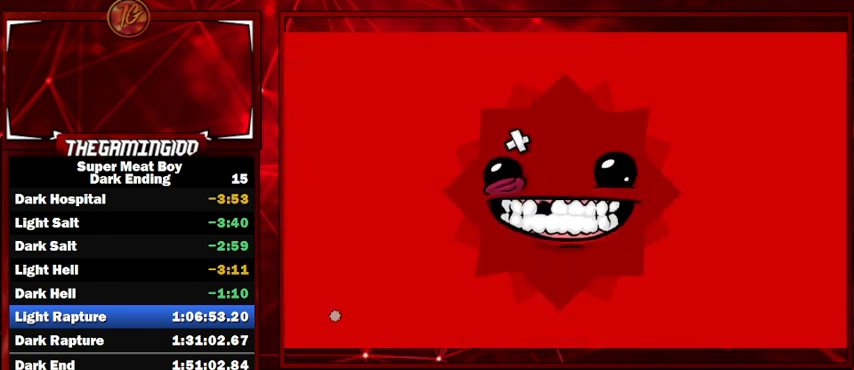
{"keys": ["shift"], "events": [[134, "shift", "down"], [200, "right", "down"], [500, "right", "up"]]}
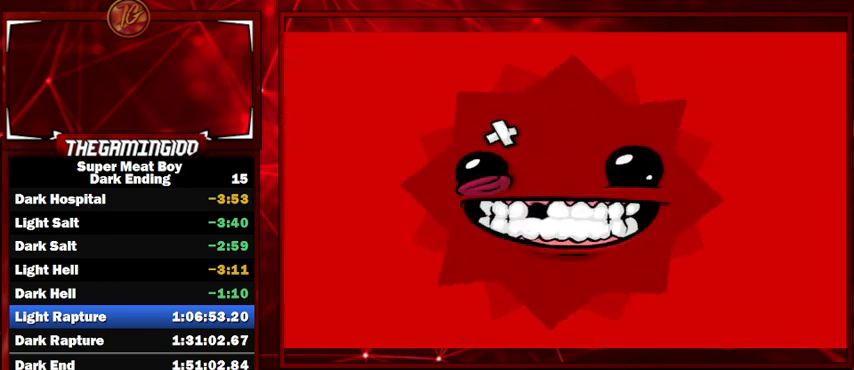
{"keys": ["shift"], "events": []}
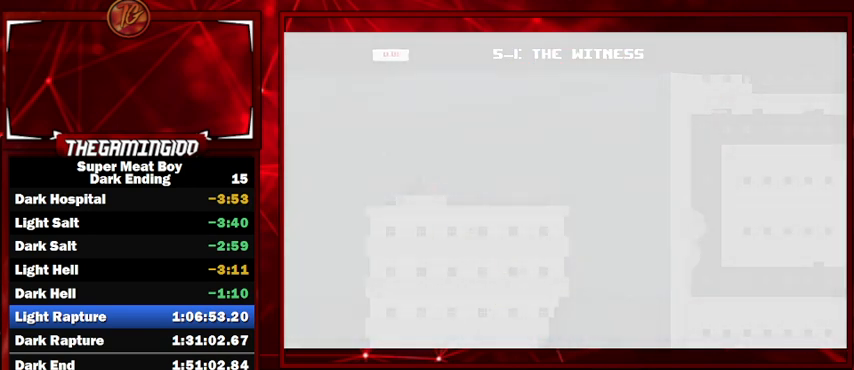
{"keys": ["left", "shift"], "events": [[34, "left", "down"]]}
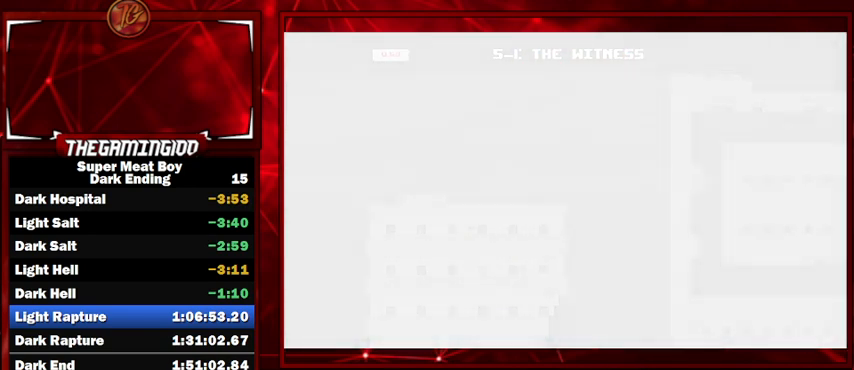
{"keys": ["left", "shift"], "events": []}
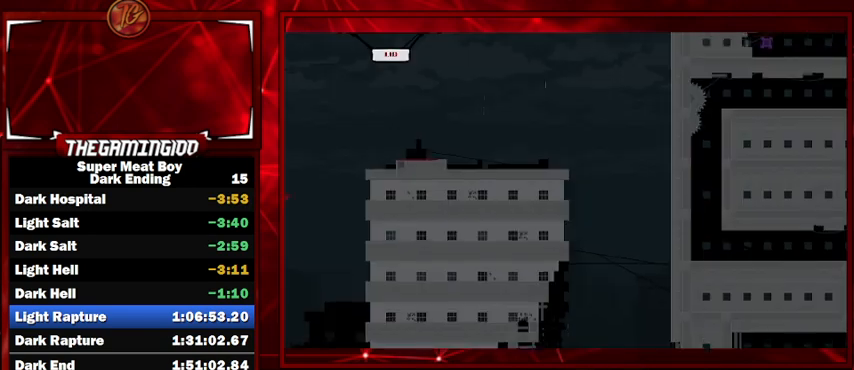
{"keys": ["right", "shift"], "events": [[434, "left", "up"], [467, "right", "down"]]}
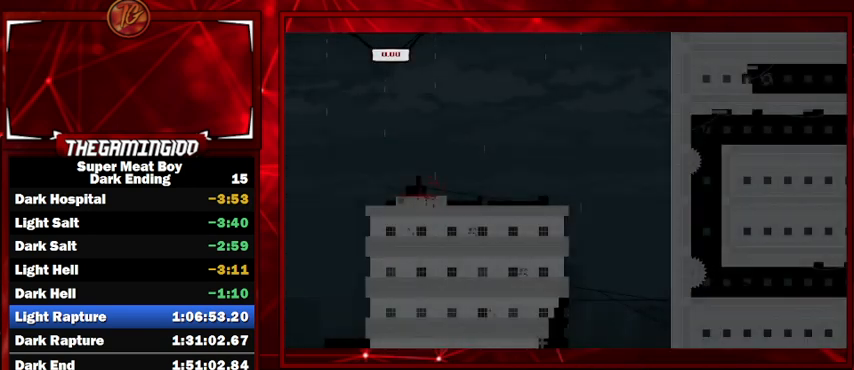
{"keys": ["right", "shift"], "events": []}
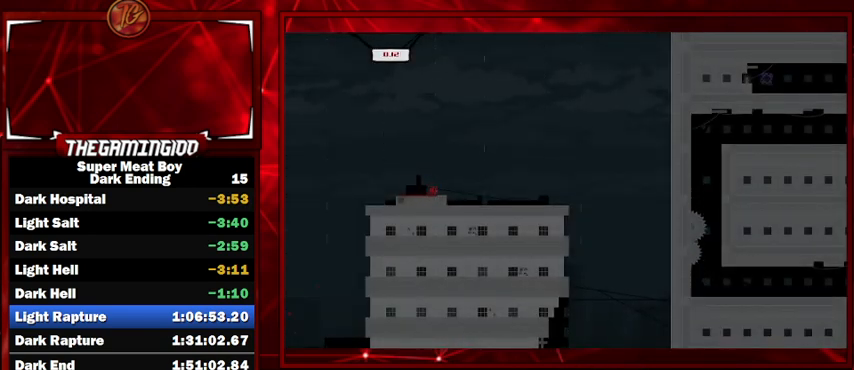
{"keys": ["right", "shift", "space"], "events": [[134, "space", "down"]]}
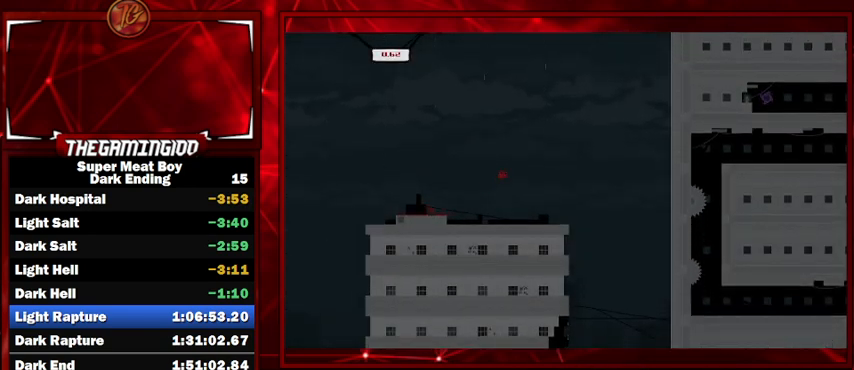
{"keys": ["left", "shift"], "events": [[34, "space", "up"], [367, "right", "up"], [400, "left", "down"]]}
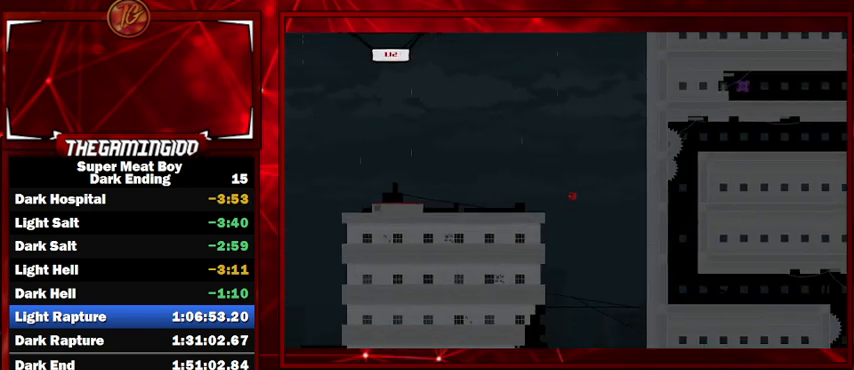
{"keys": ["shift"], "events": [[100, "left", "up"]]}
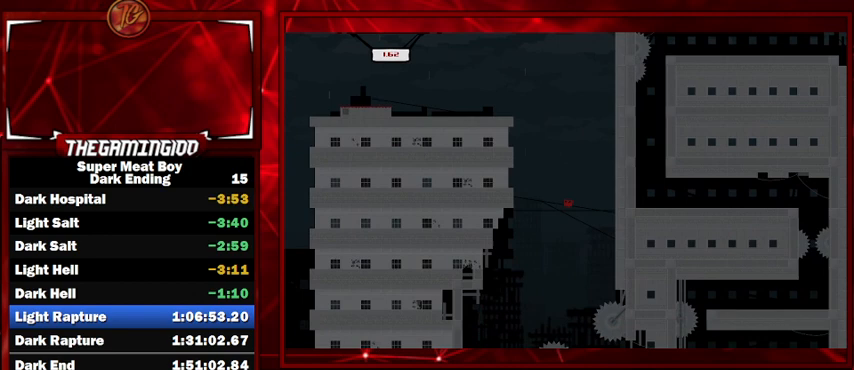
{"keys": ["right", "shift"], "events": [[234, "right", "down"]]}
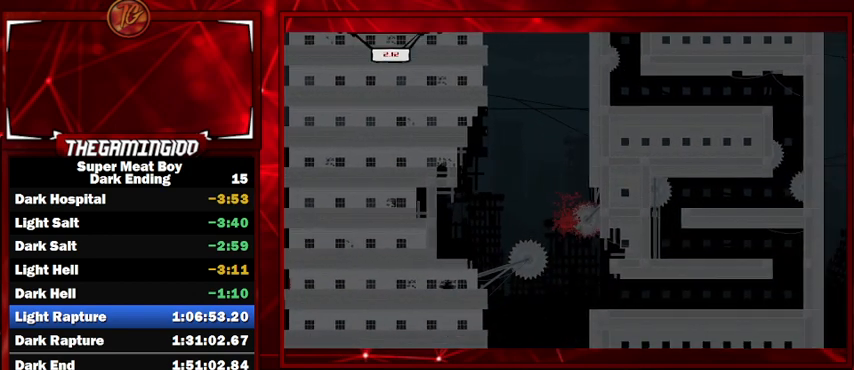
{"keys": ["shift"], "events": [[267, "right", "up"]]}
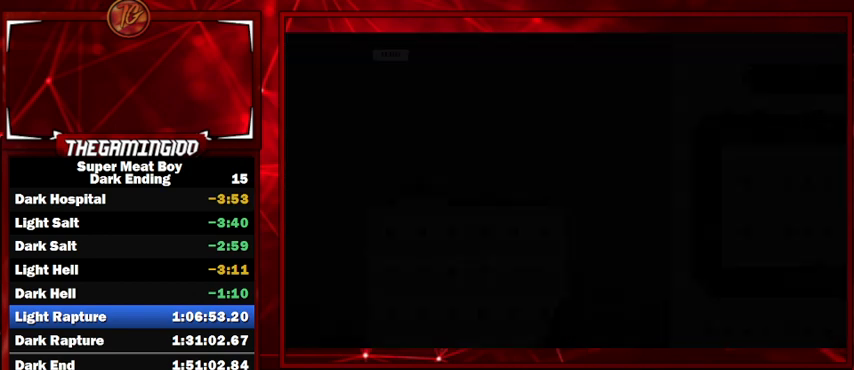
{"keys": [], "events": [[134, "shift", "up"]]}
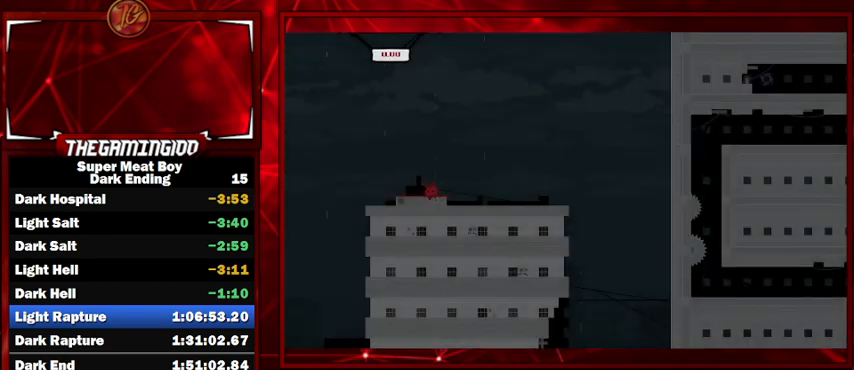
{"keys": [], "events": []}
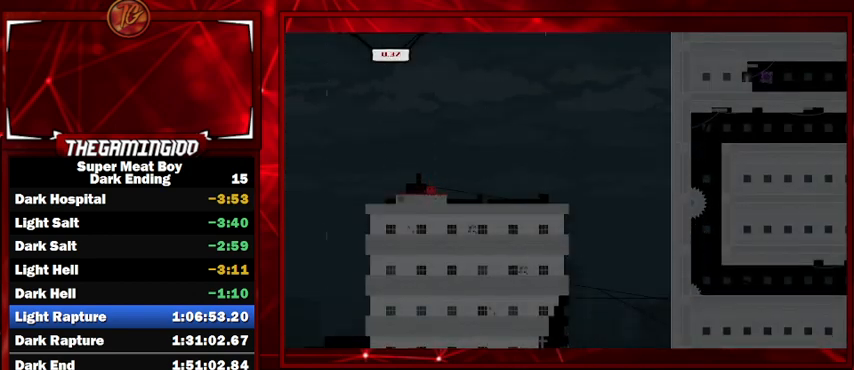
{"keys": [], "events": []}
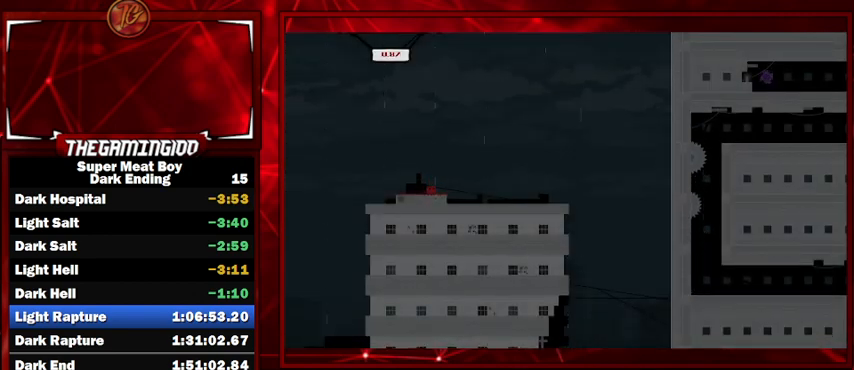
{"keys": ["left", "shift"], "events": [[234, "shift", "down"], [334, "left", "down"]]}
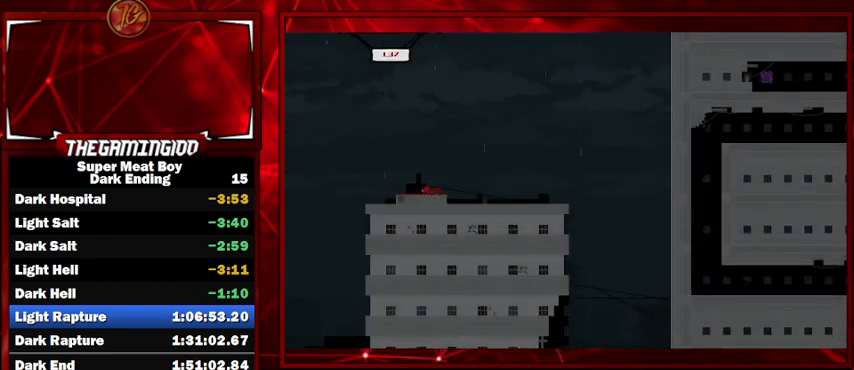
{"keys": ["left", "shift", "space"], "events": [[100, "space", "down"]]}
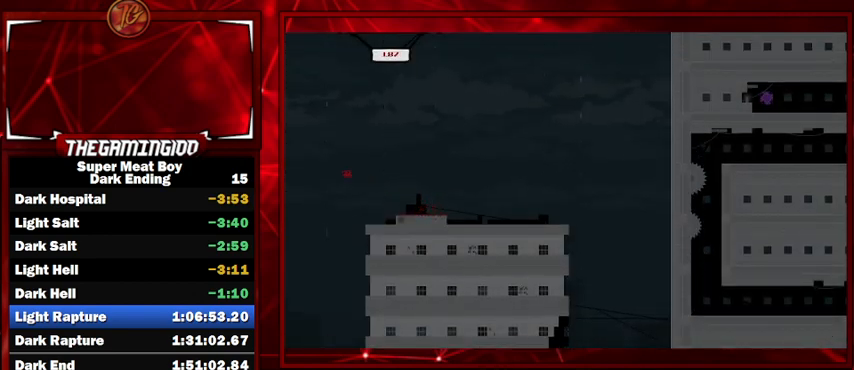
{"keys": ["shift"], "events": [[34, "space", "up"], [400, "left", "up"]]}
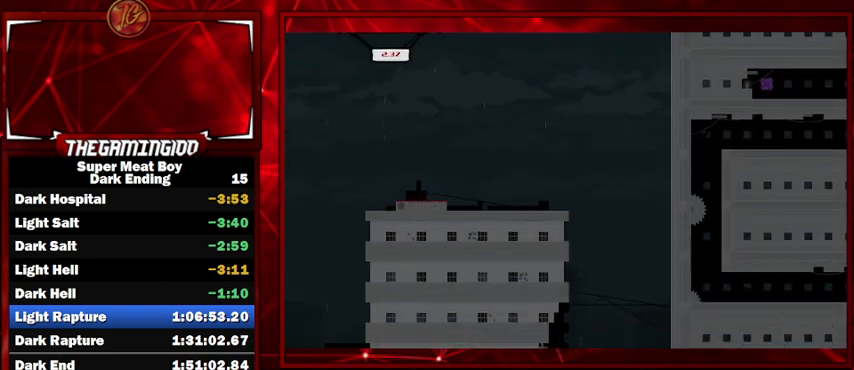
{"keys": ["right", "shift"], "events": [[500, "right", "down"]]}
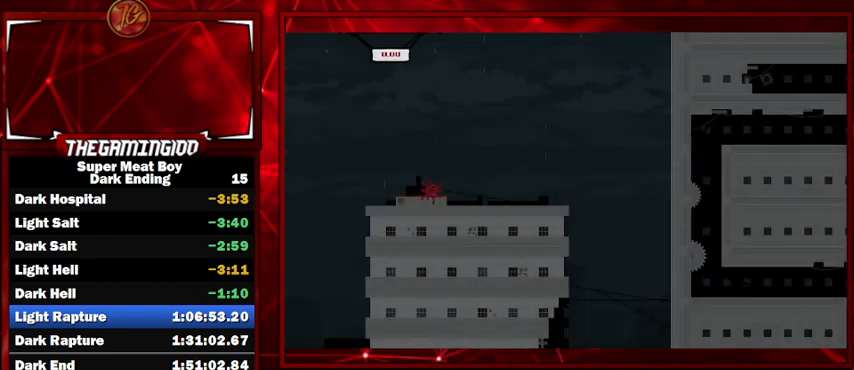
{"keys": ["right", "shift"], "events": []}
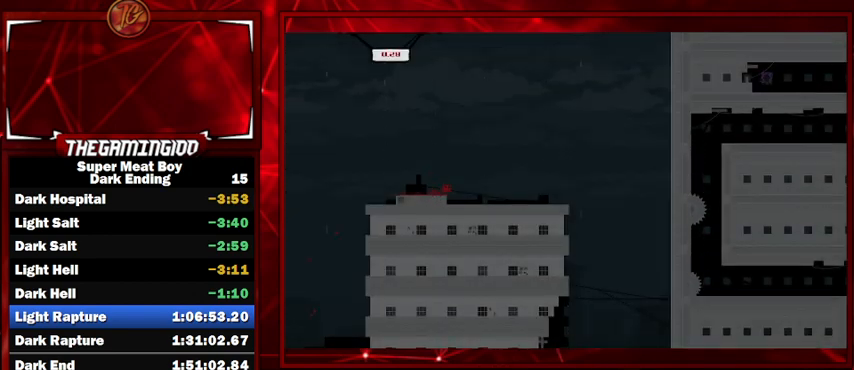
{"keys": ["right", "shift"], "events": [[34, "space", "down"], [400, "space", "up"]]}
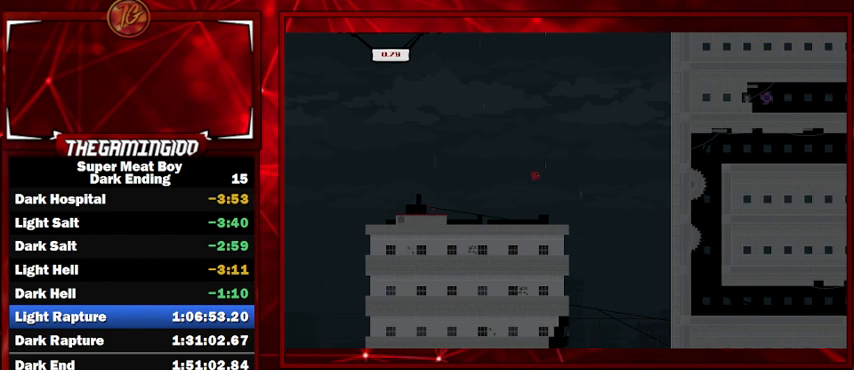
{"keys": ["shift"], "events": [[167, "right", "up"], [234, "left", "down"], [400, "left", "up"]]}
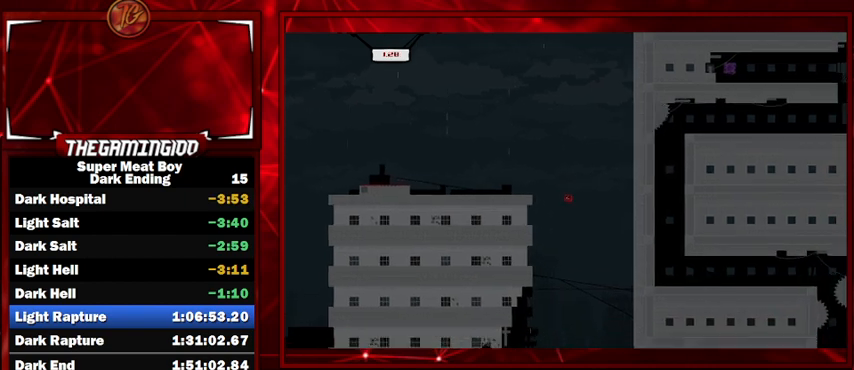
{"keys": ["shift"], "events": []}
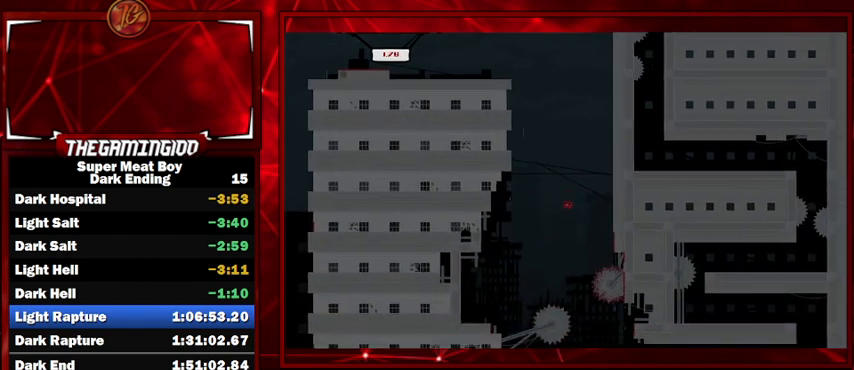
{"keys": ["right", "shift"], "events": [[67, "right", "down"]]}
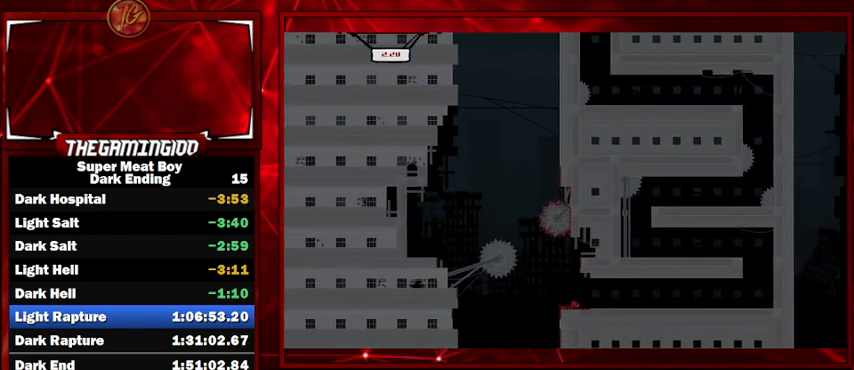
{"keys": ["right", "shift"], "events": []}
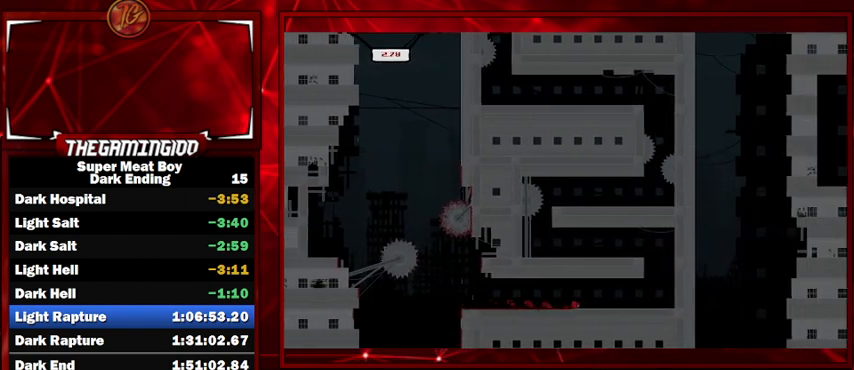
{"keys": ["right", "shift", "space"], "events": [[434, "space", "down"]]}
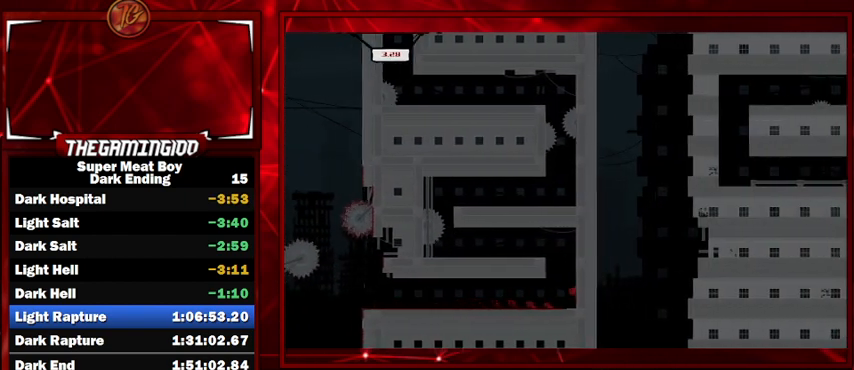
{"keys": ["left", "shift", "space"], "events": [[300, "space", "up"], [400, "space", "down"], [467, "left", "down"], [467, "right", "up"]]}